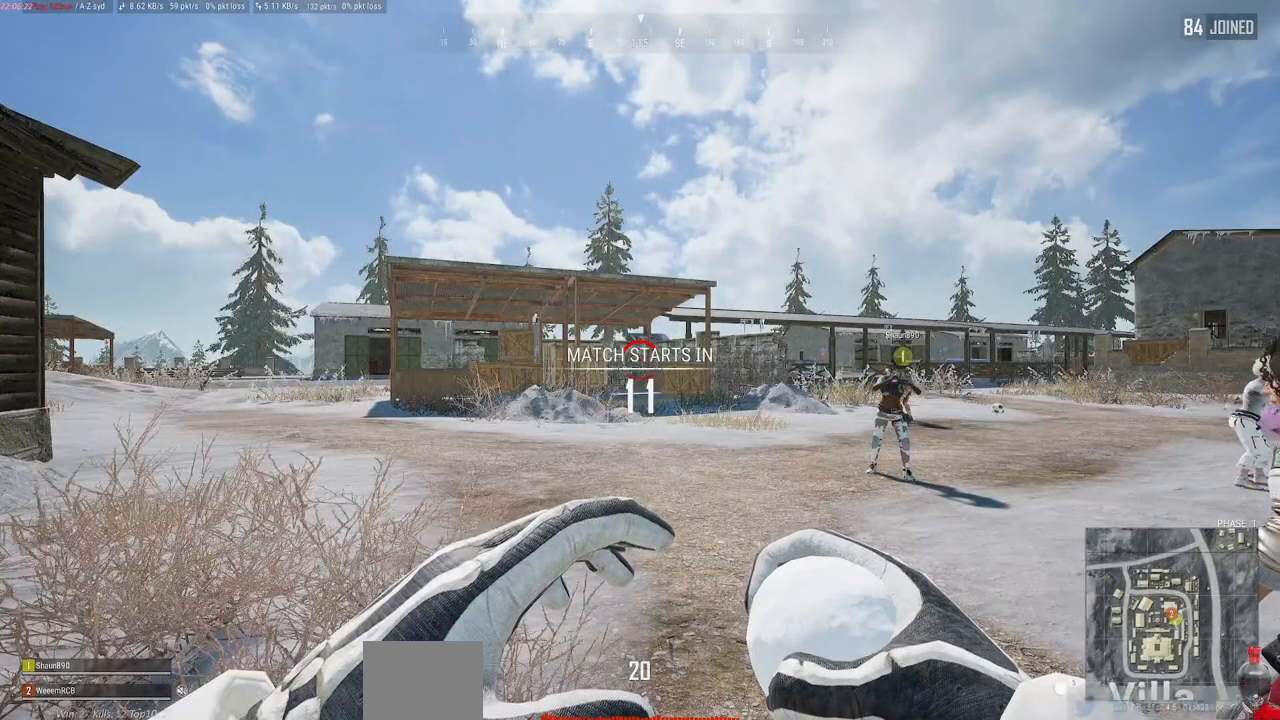
Gameplay with keyboard and mouse; each line is a JSON object with the keys and mouse buttons held at the frame after it. "events" lists presses ("down") and releases ("up") of "a", "alt", "c", "ctrl", "d", "e", "f", "q", "r", "s", "shift", "space", "tab", "w", "x", "z", "mouse_left", "mouse_wheel" and "mouse_right" between this image and that frame as [ms after this image, input, new state], when the widget could be followed in between. "mouse_left", "mouse_wheel", "mouse_right" = the "left", "wheel", "right" buttons of the "mouse" list. No other keys are recorded. "wheel" means that the mouse wheel is clicked or scrolled. Mouse movement is not recorded.
{"keys": [], "mouse": ["left"], "events": []}
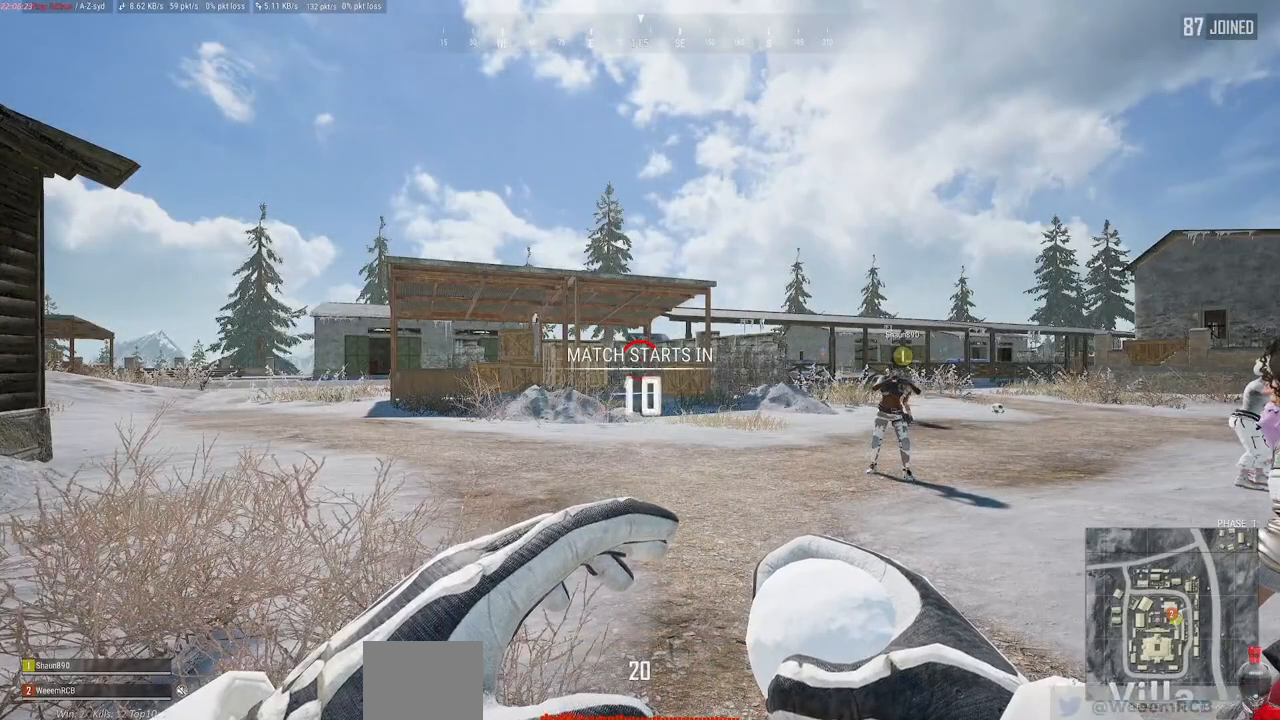
{"keys": [], "mouse": ["left"], "events": []}
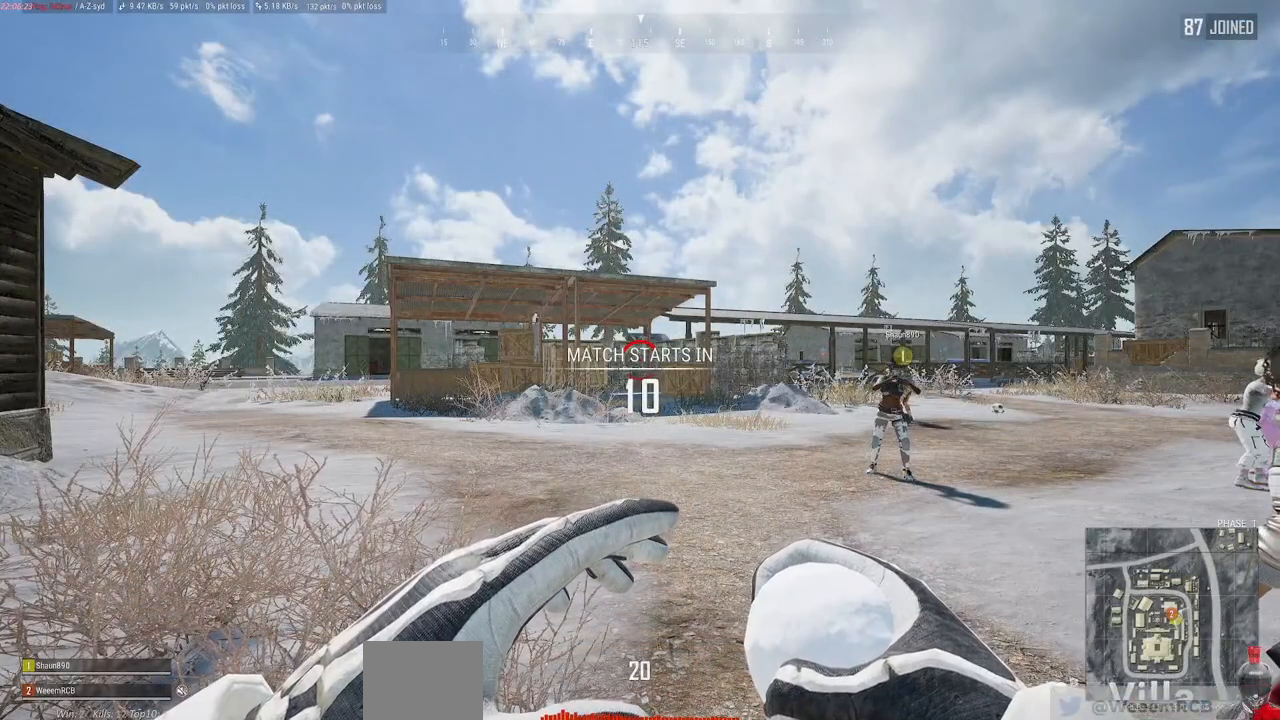
{"keys": [], "mouse": ["left"], "events": []}
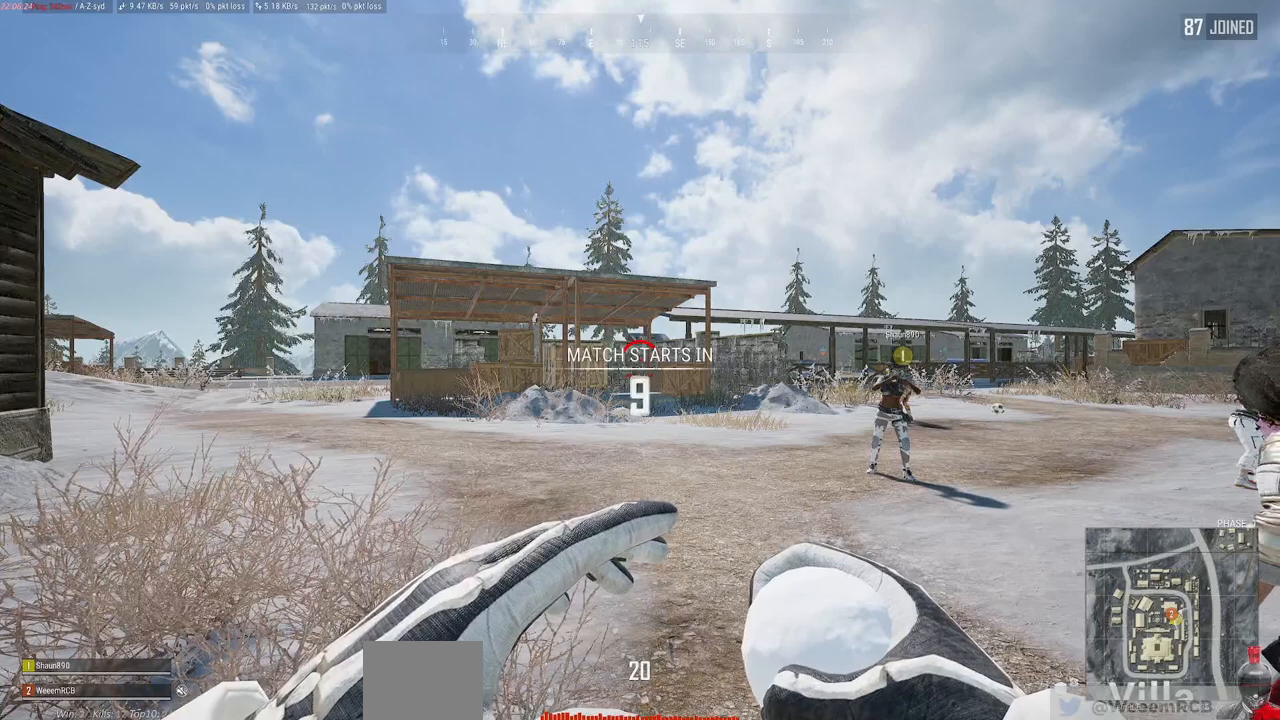
{"keys": [], "mouse": ["left"], "events": []}
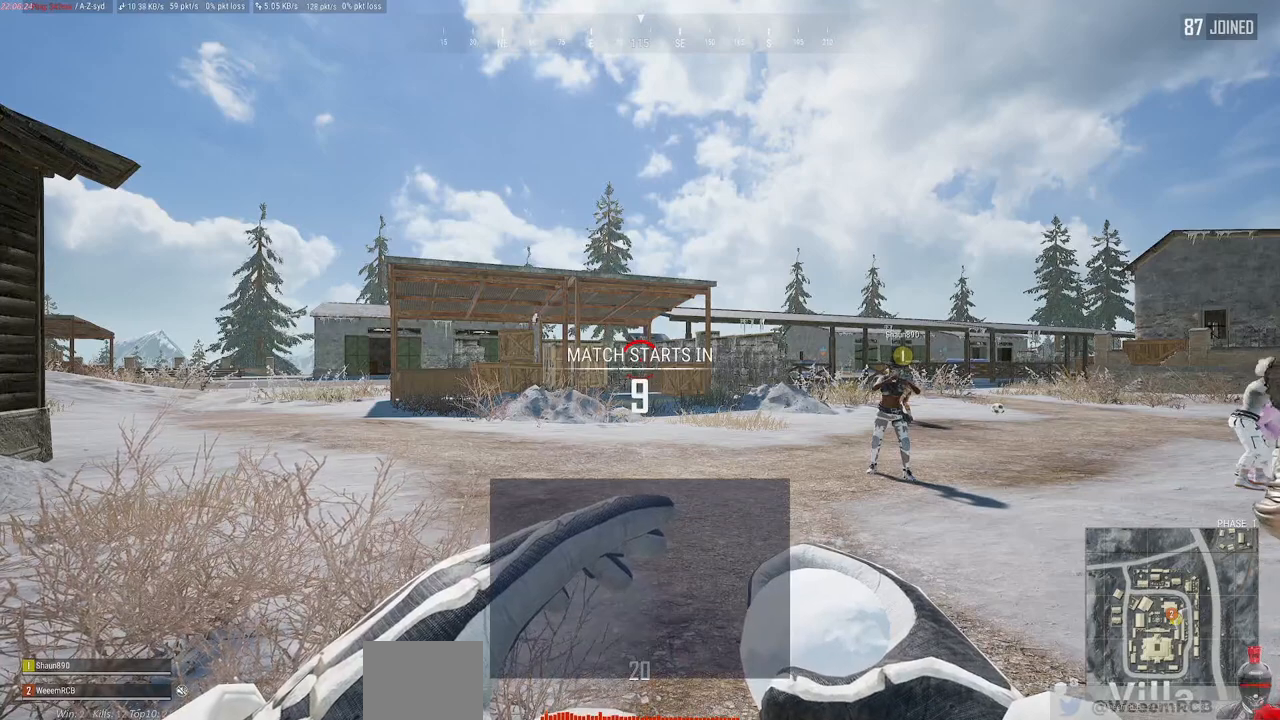
{"keys": [], "mouse": ["left"], "events": []}
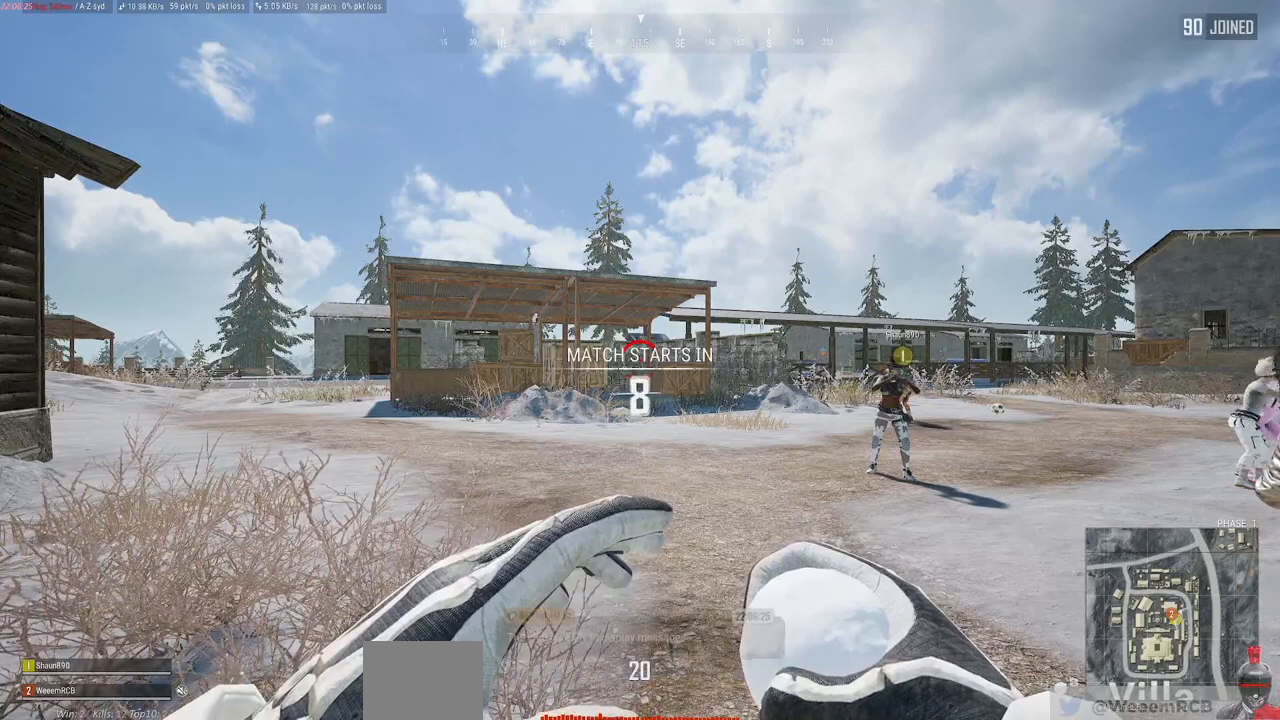
{"keys": [], "mouse": ["left"], "events": []}
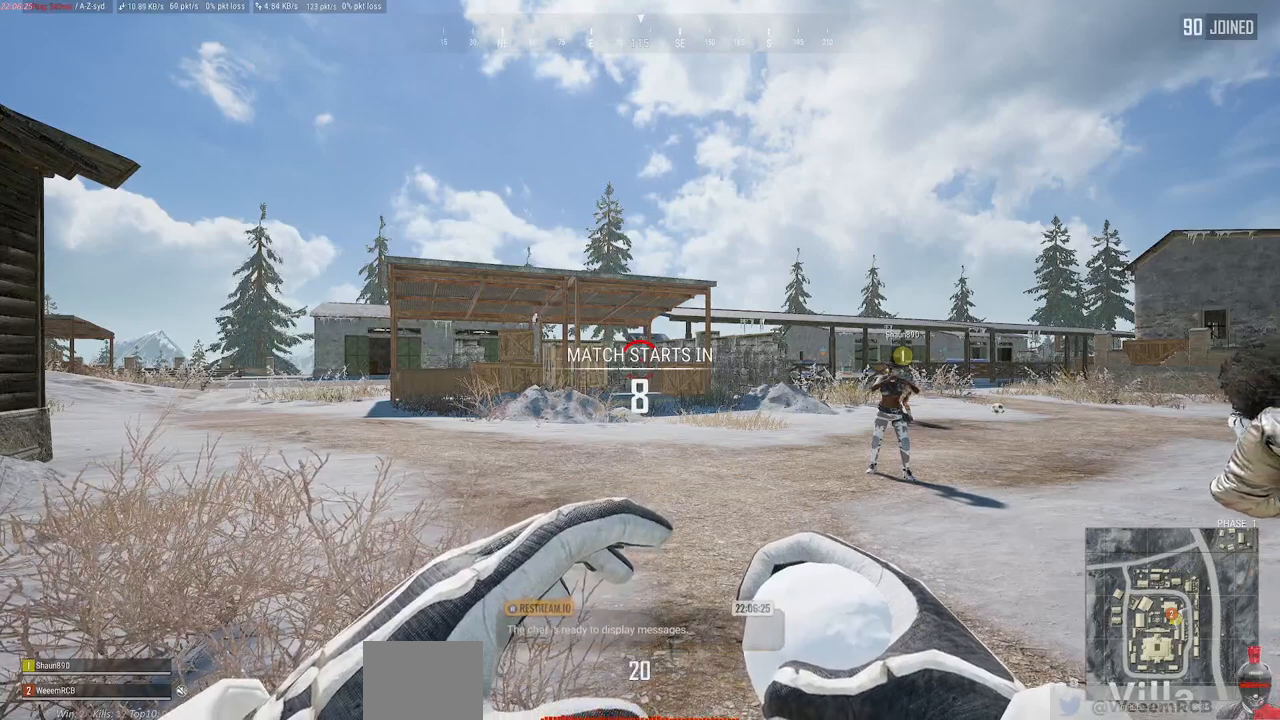
{"keys": [], "mouse": ["left"], "events": []}
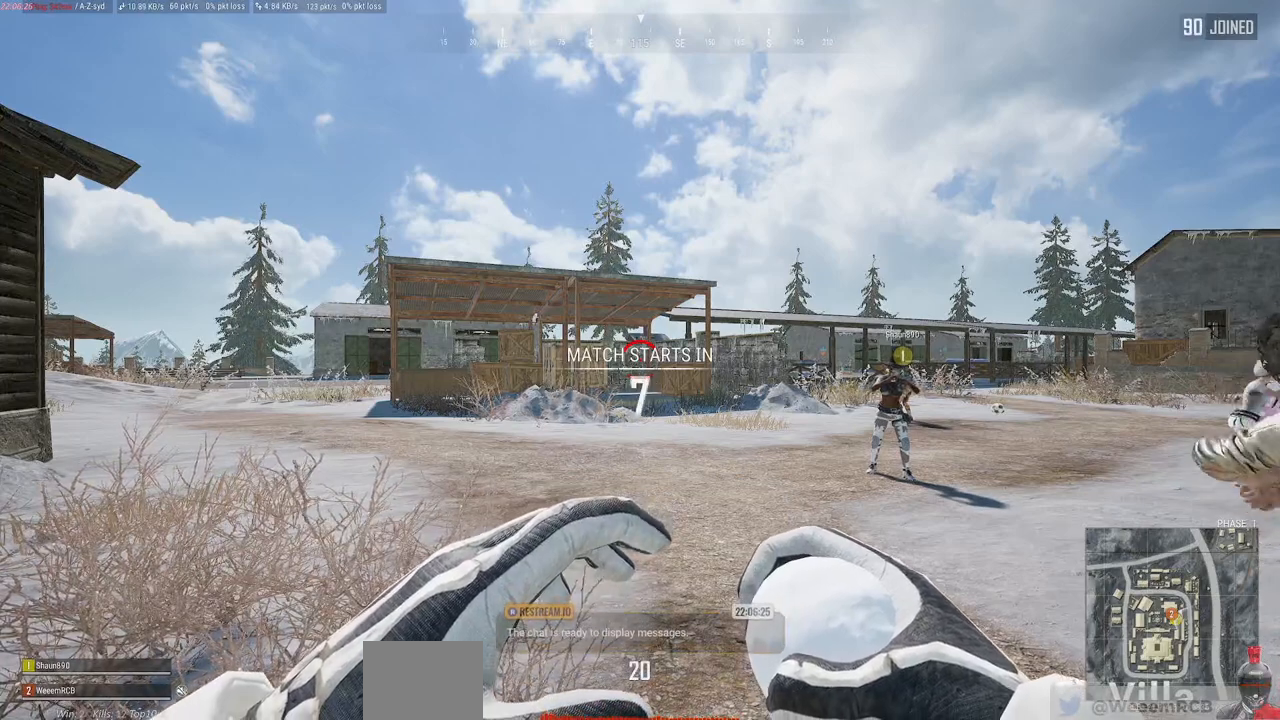
{"keys": [], "mouse": ["left"], "events": []}
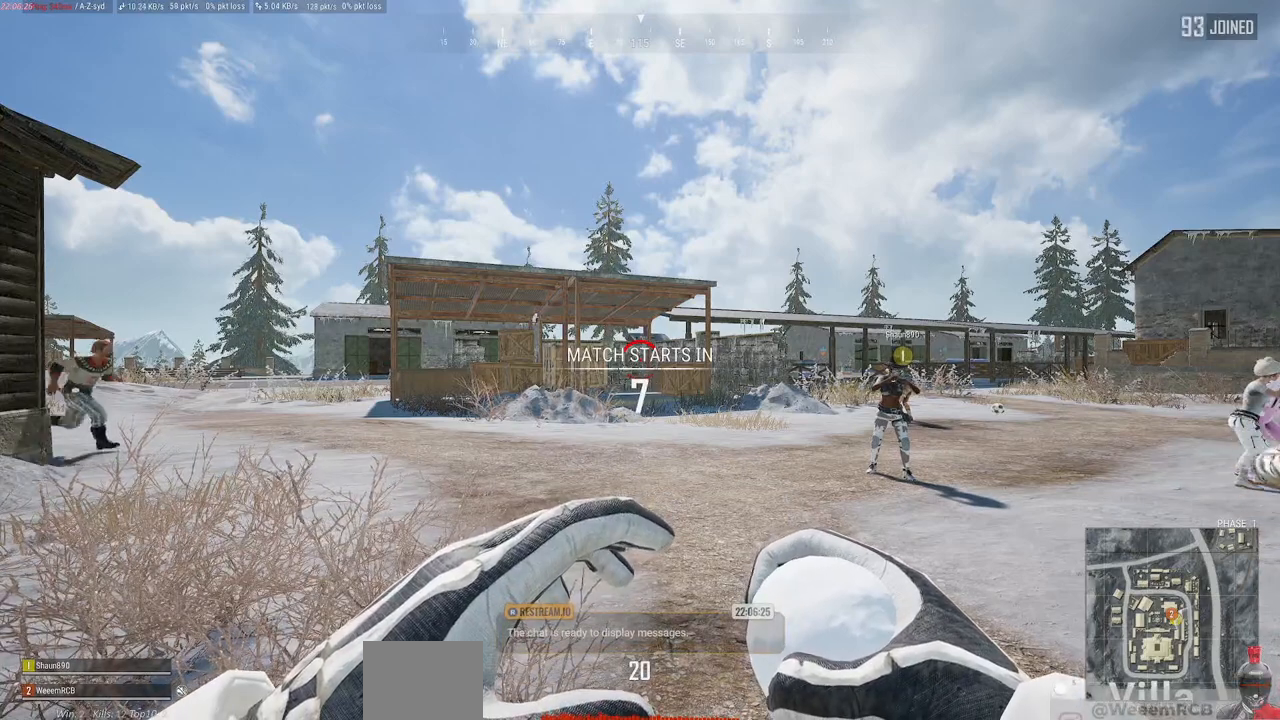
{"keys": [], "mouse": ["left"], "events": []}
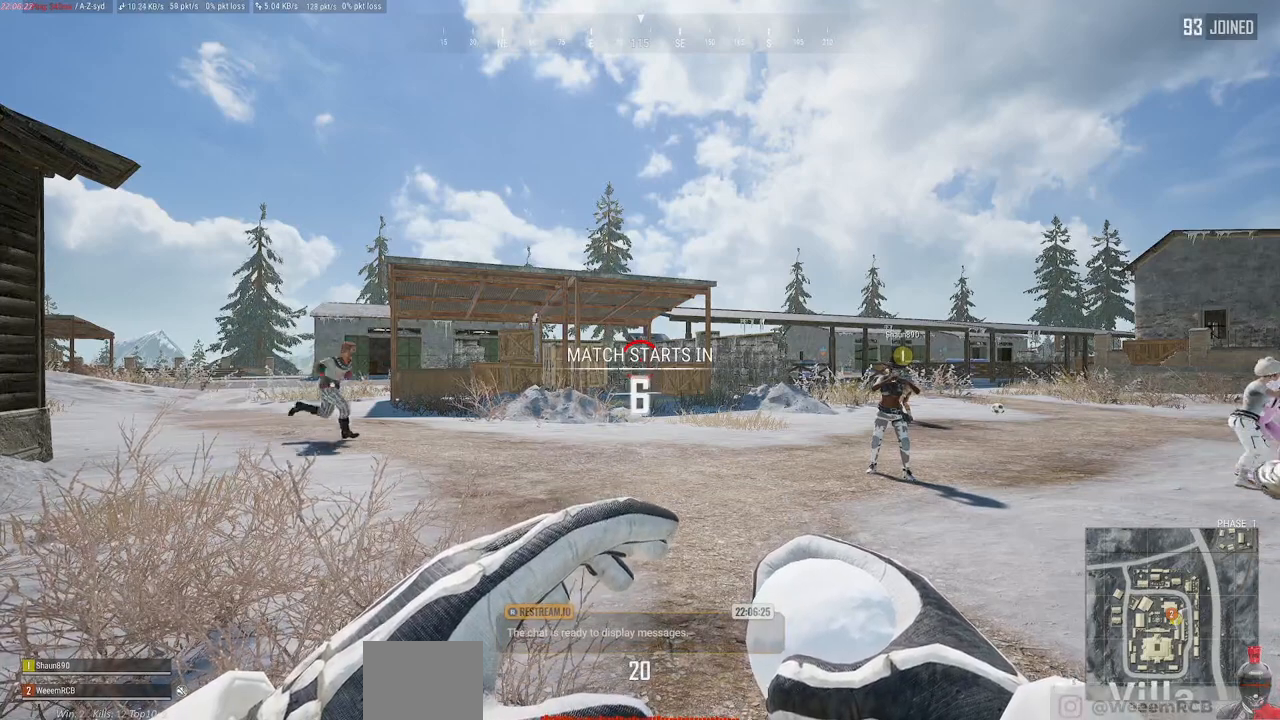
{"keys": [], "mouse": ["left"], "events": []}
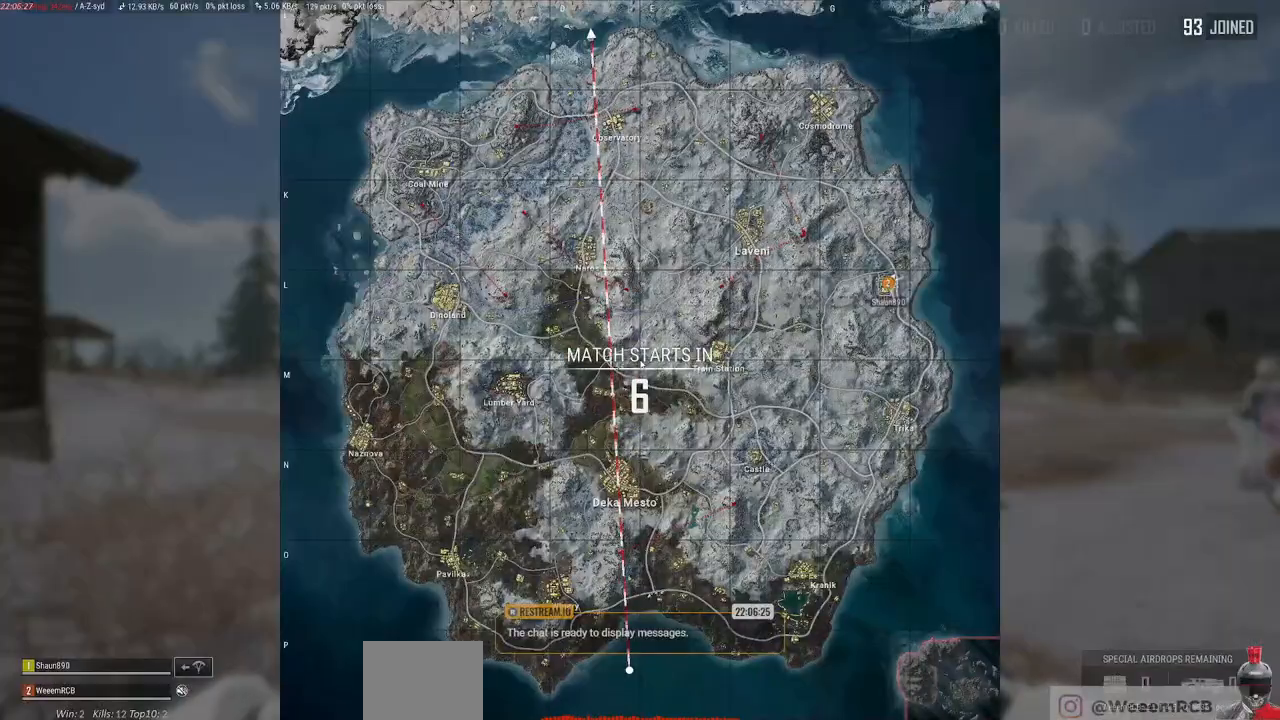
{"keys": [], "mouse": ["left"], "events": []}
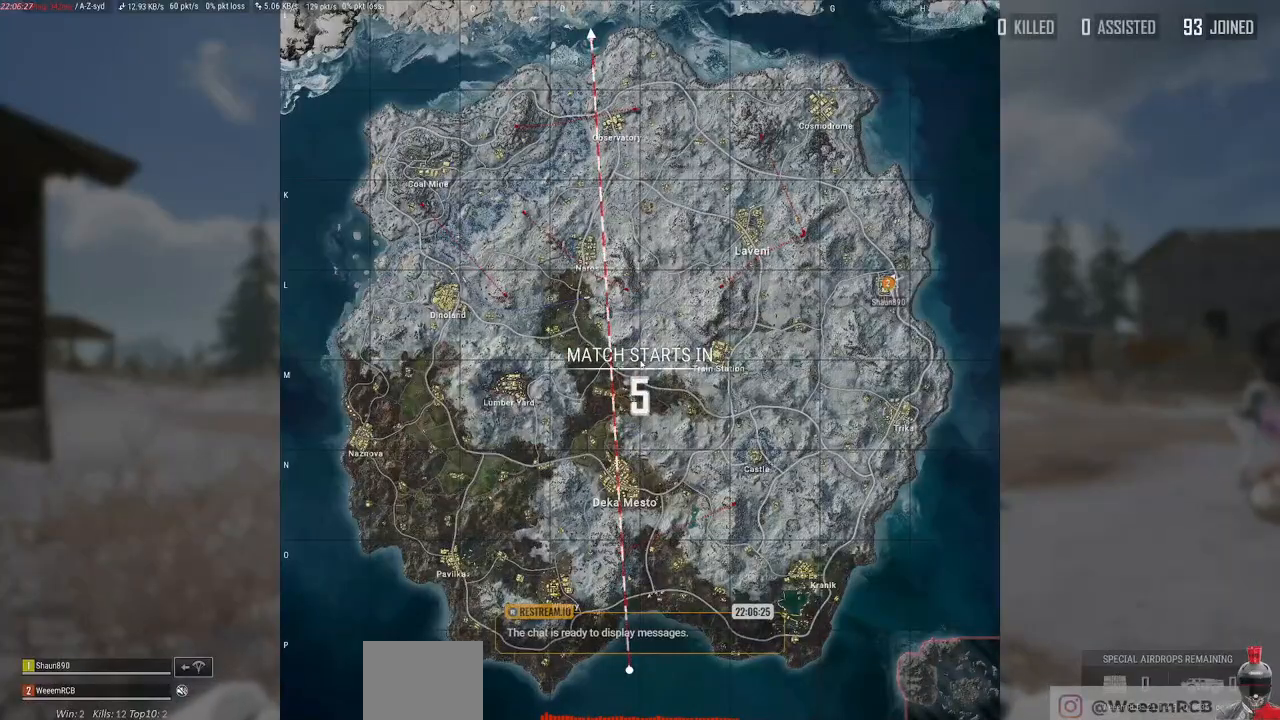
{"keys": [], "mouse": ["left"], "events": []}
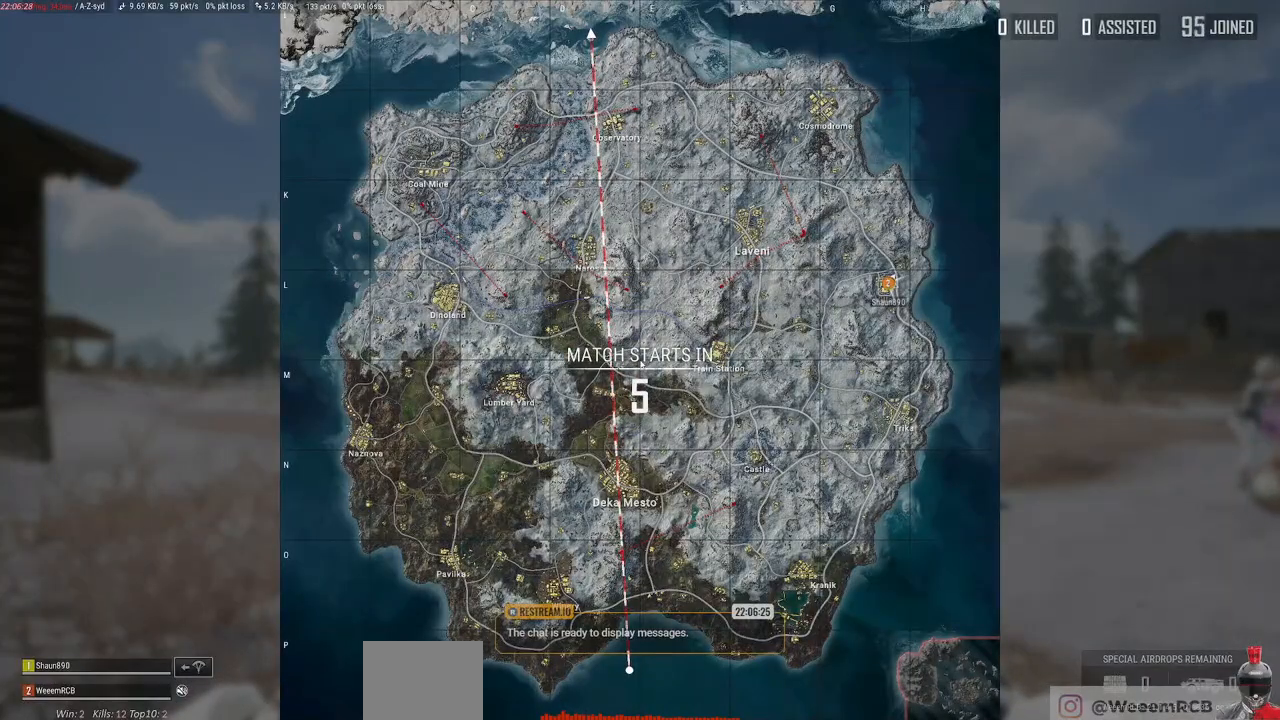
{"keys": [], "mouse": ["left"], "events": []}
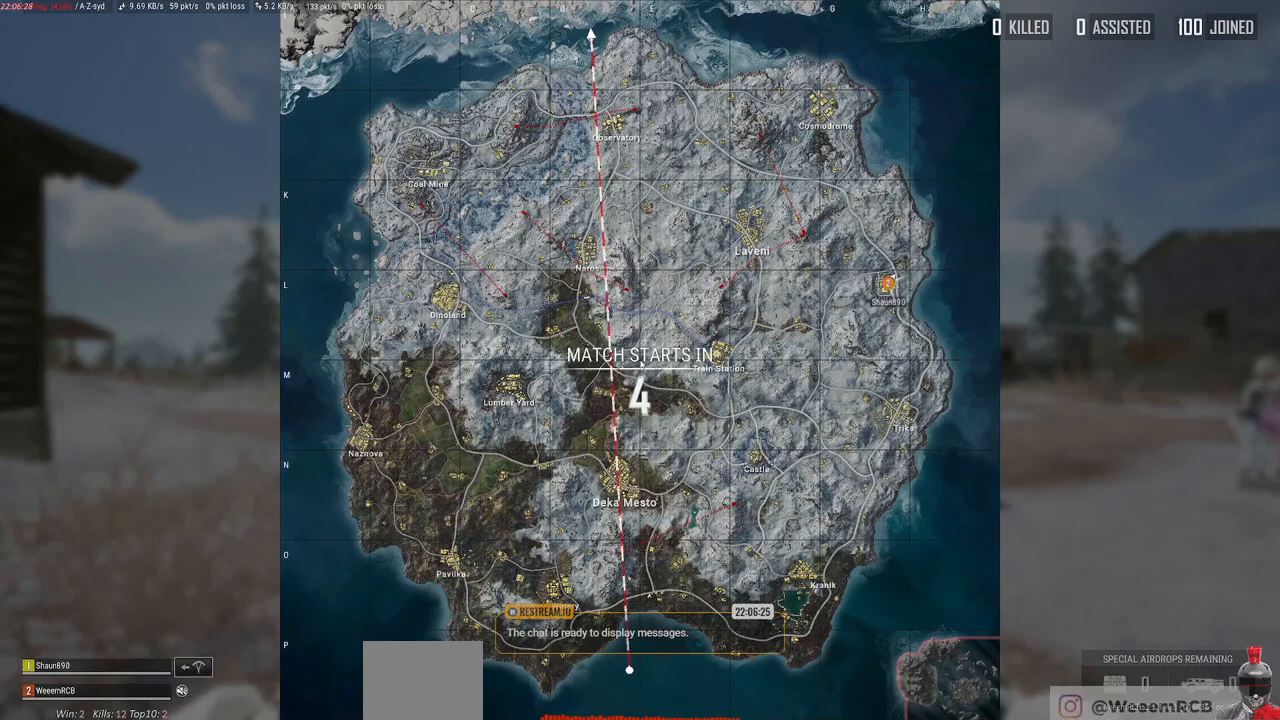
{"keys": [], "mouse": ["left"], "events": []}
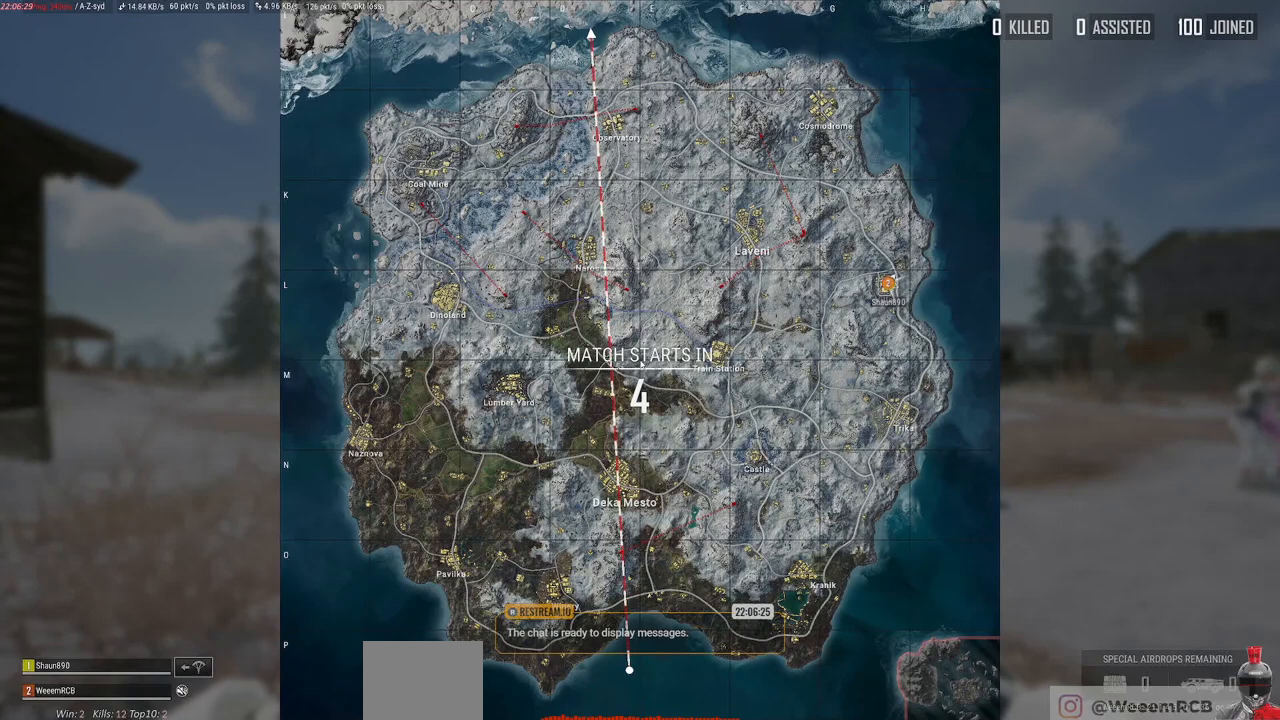
{"keys": [], "mouse": ["left"], "events": []}
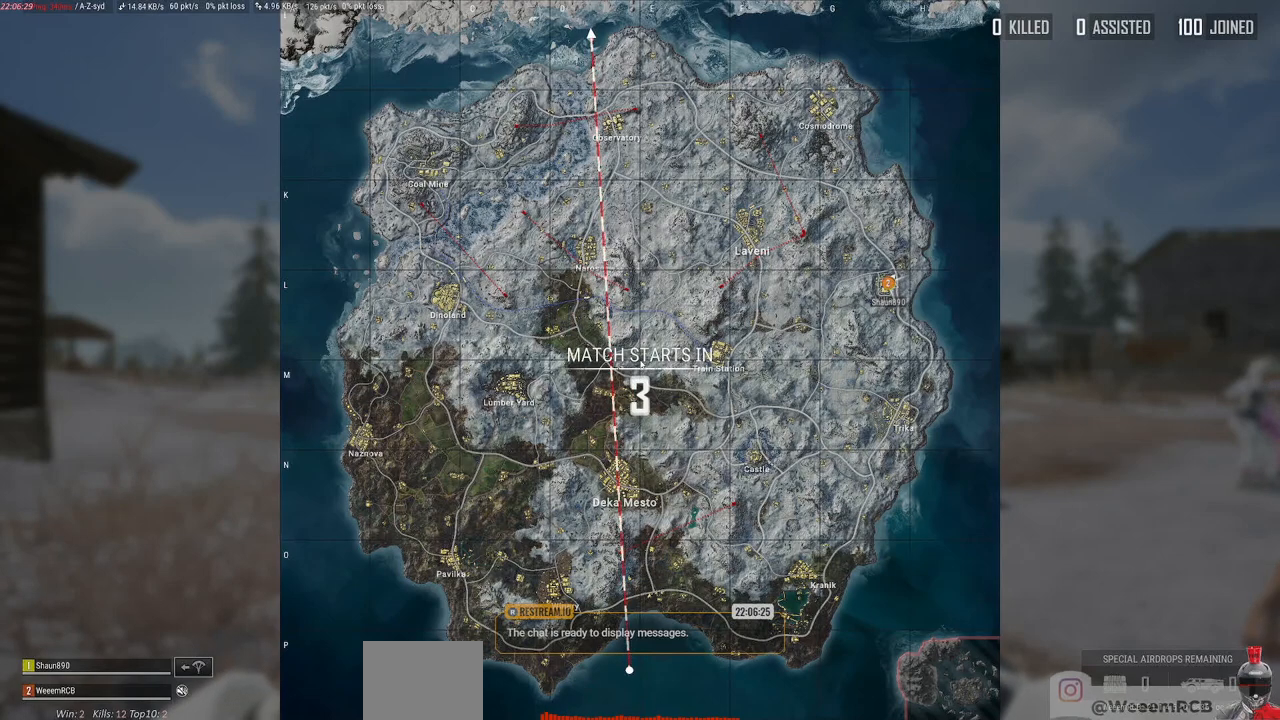
{"keys": [], "mouse": ["left"], "events": []}
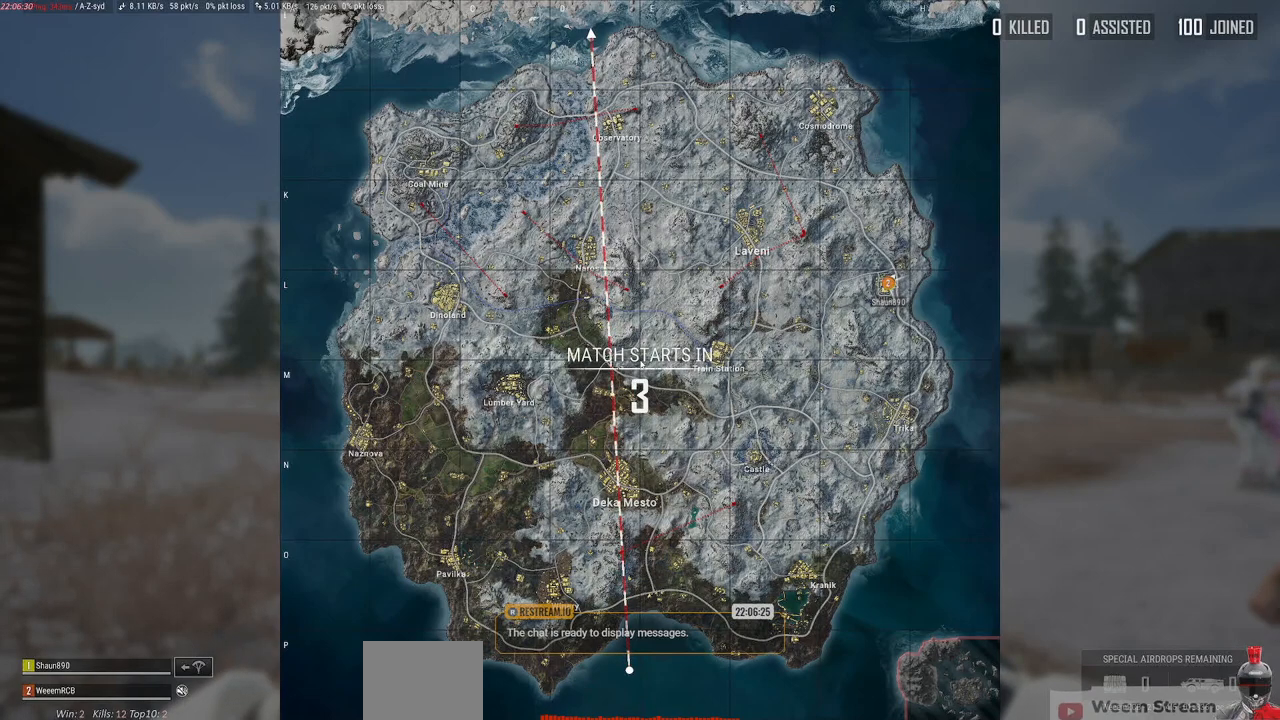
{"keys": [], "mouse": ["left"], "events": []}
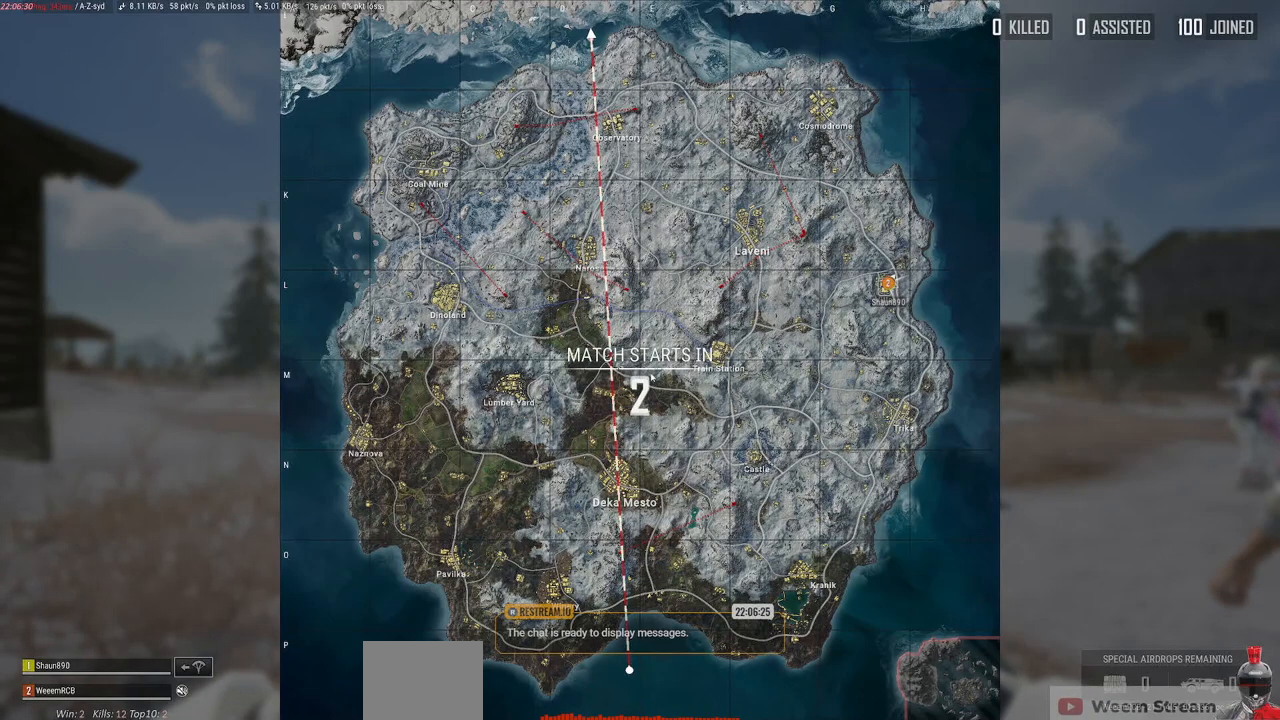
{"keys": [], "mouse": ["left"], "events": []}
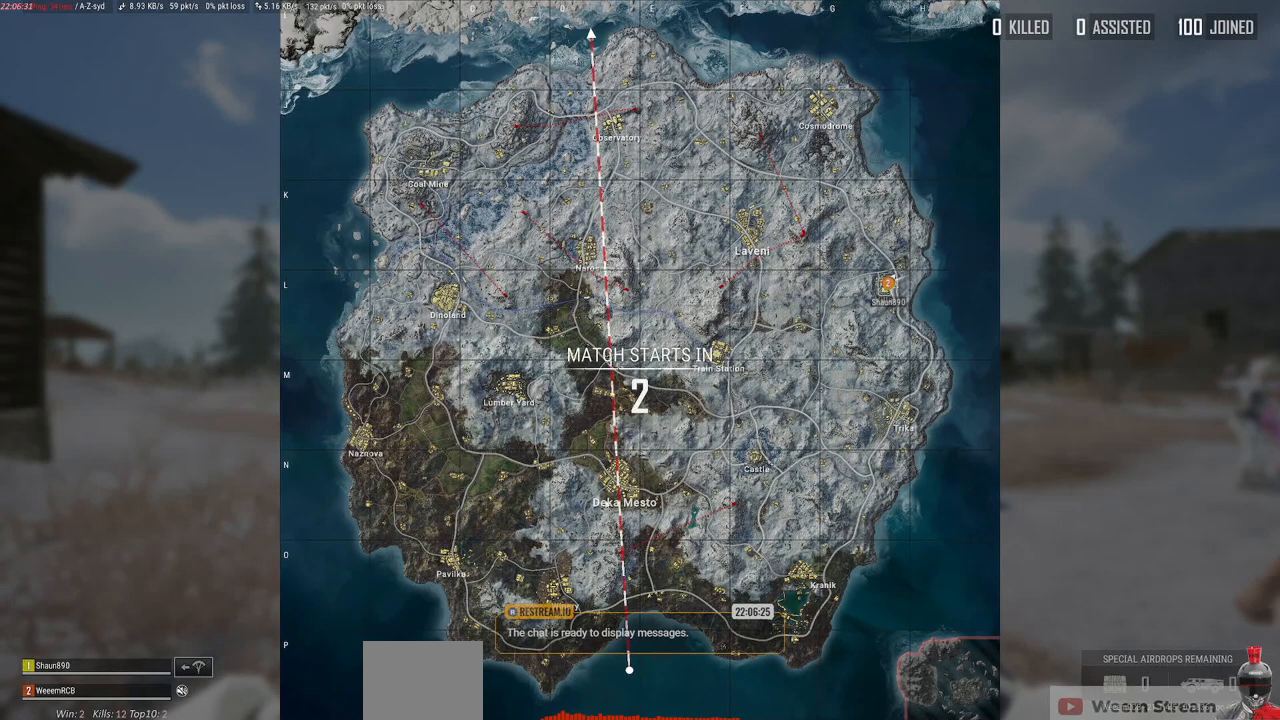
{"keys": ["alt"], "mouse": ["left"], "events": [[250, "alt", "down"]]}
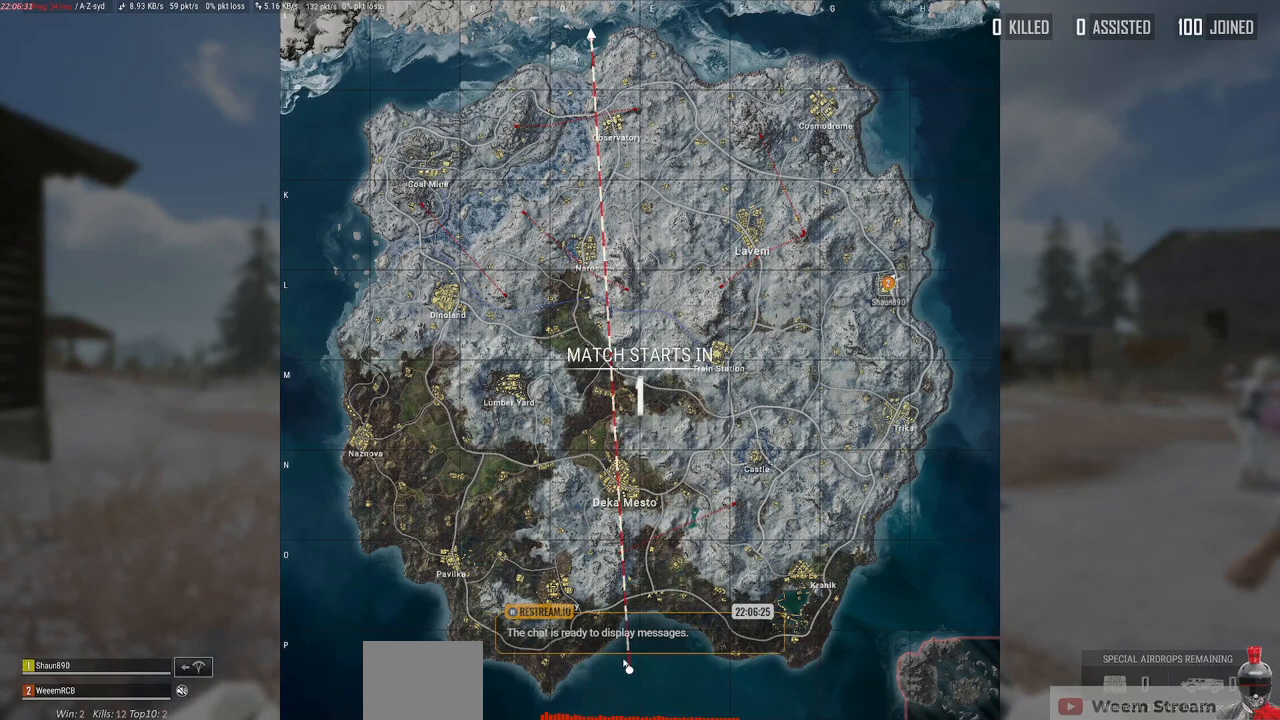
{"keys": ["alt"], "mouse": ["left"], "events": [[400, "mouse_right", "down"], [483, "mouse_right", "up"]]}
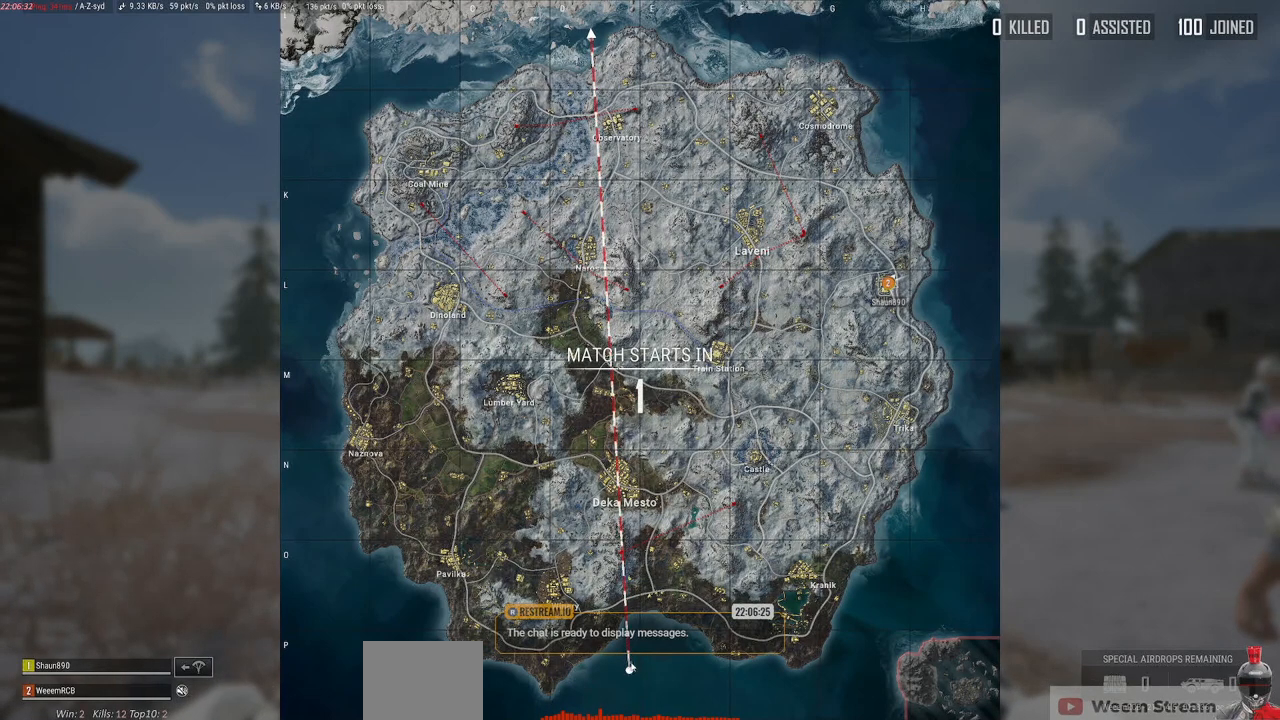
{"keys": ["alt"], "mouse": ["left"], "events": []}